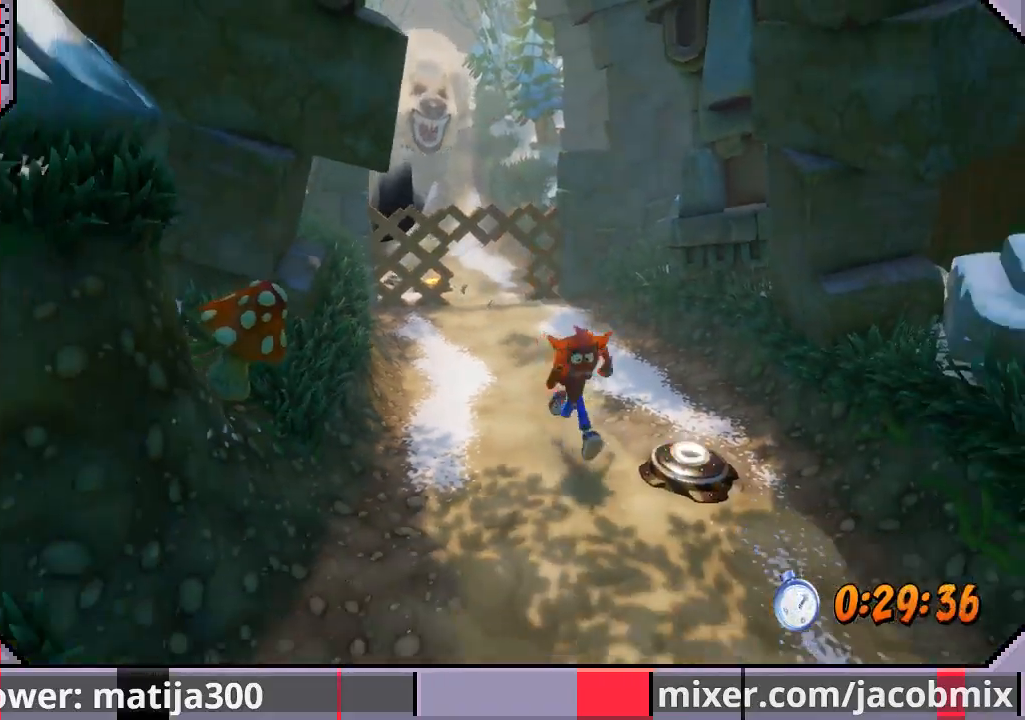
Gameplay with a controller (PlayStation layout); each line is a JSON object with the inputs held at the frame after it. "events" lists button and stick changes between this image and that frame as [ms after this image, input, new state], when the widget could be followed in between. Not read: L2 R2.
{"buttons": ["R1", "DPAD_DOWN"], "left_stick": "center", "right_stick": "center", "events": [[167, "DPAD_LEFT", "up"], [500, "R1", "down"]]}
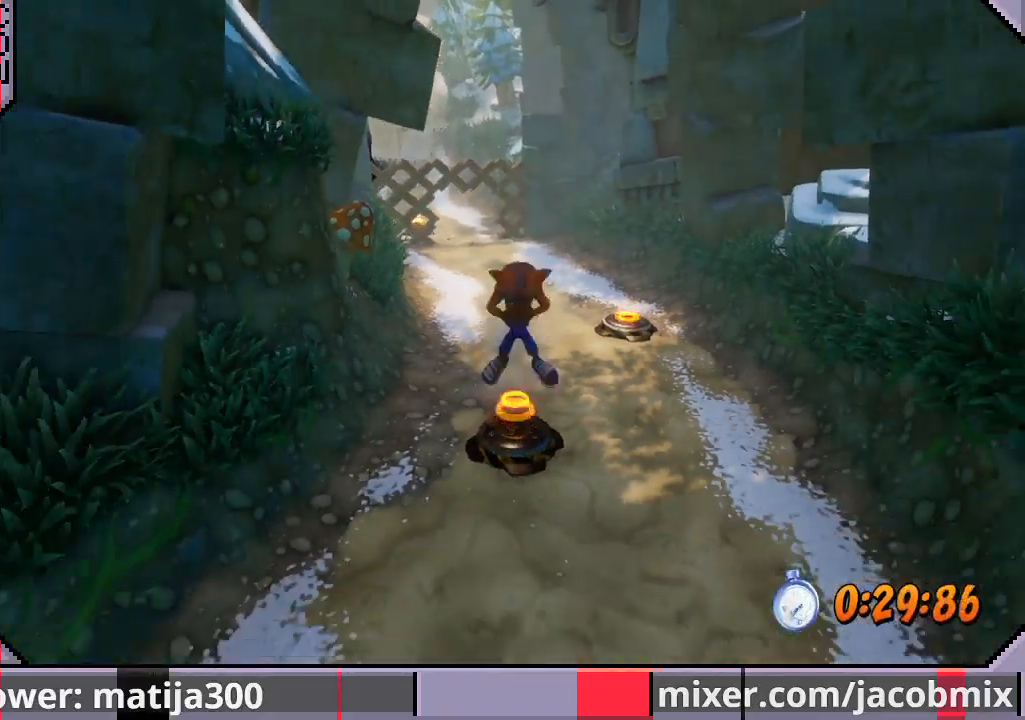
{"buttons": ["DPAD_DOWN", "DPAD_LEFT"], "left_stick": "center", "right_stick": "center", "events": [[133, "CROSS", "down"], [133, "R1", "up"], [367, "CROSS", "up"], [500, "DPAD_LEFT", "down"]]}
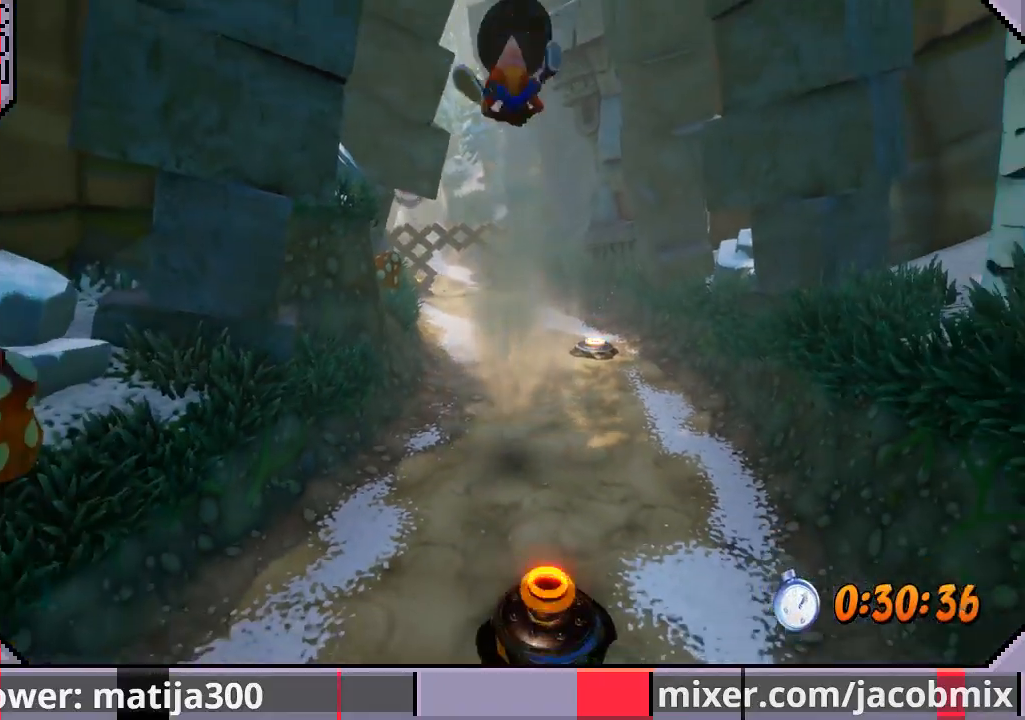
{"buttons": ["DPAD_DOWN", "DPAD_LEFT"], "left_stick": "center", "right_stick": "center", "events": []}
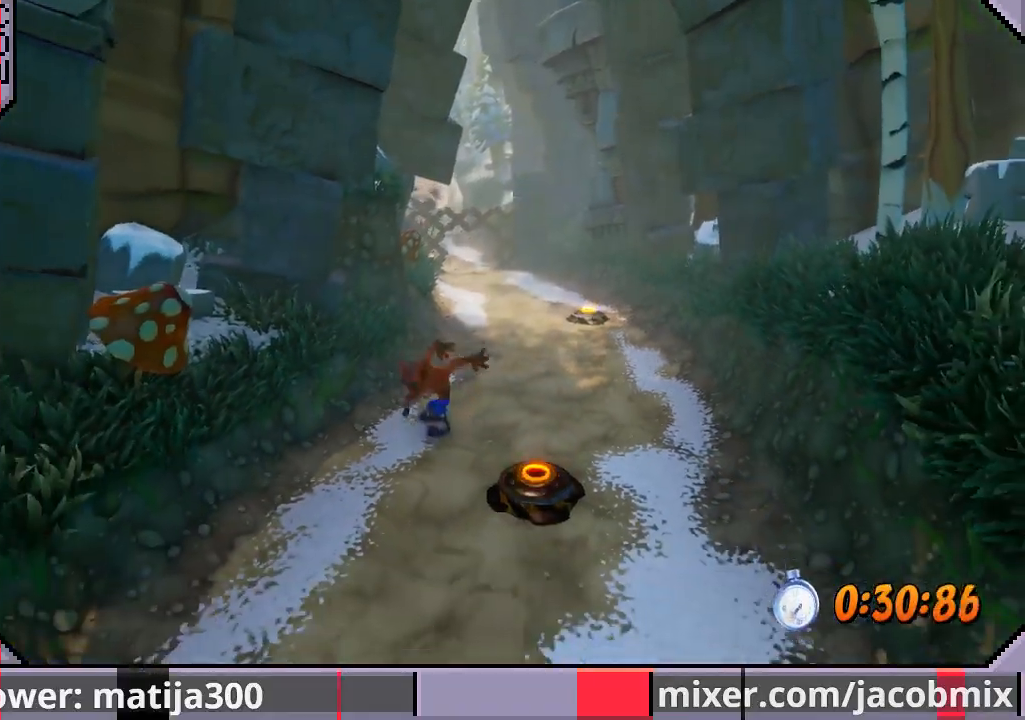
{"buttons": ["DPAD_DOWN"], "left_stick": "center", "right_stick": "center", "events": [[433, "DPAD_LEFT", "up"]]}
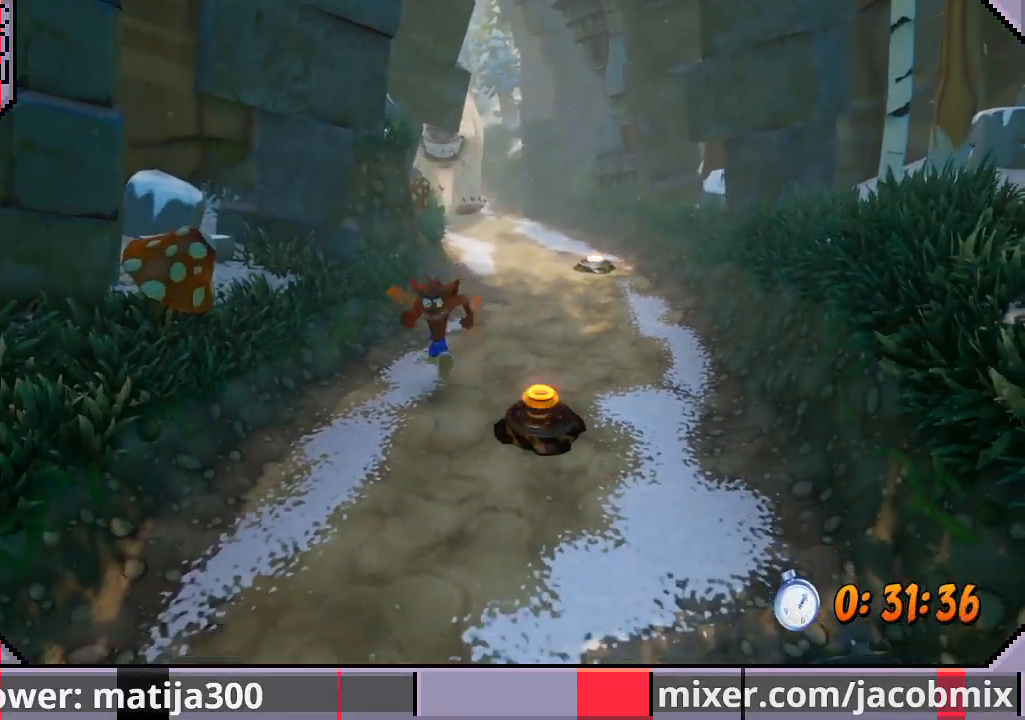
{"buttons": ["DPAD_DOWN"], "left_stick": "center", "right_stick": "center", "events": []}
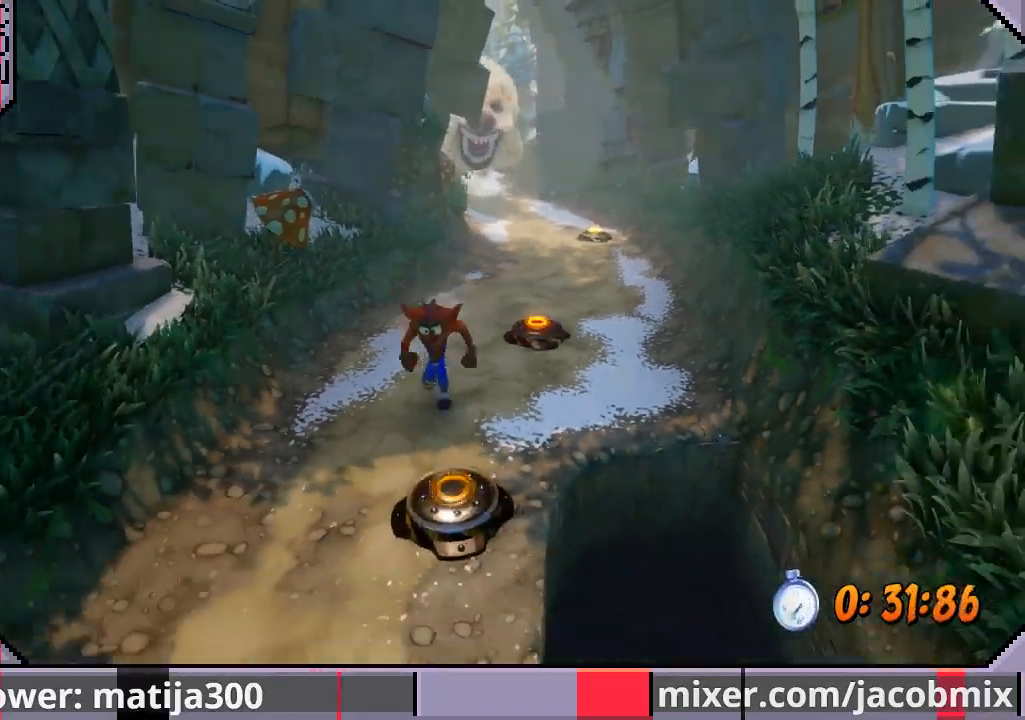
{"buttons": ["DPAD_DOWN"], "left_stick": "center", "right_stick": "center", "events": [[33, "DPAD_LEFT", "down"], [200, "DPAD_LEFT", "up"]]}
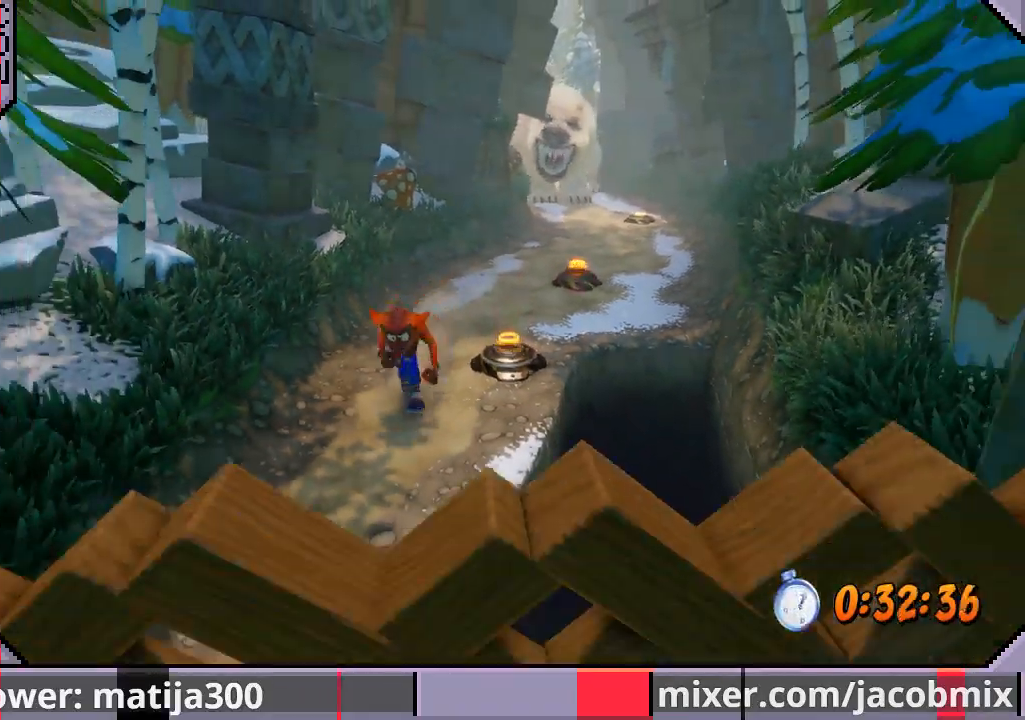
{"buttons": ["DPAD_DOWN"], "left_stick": "center", "right_stick": "center", "events": []}
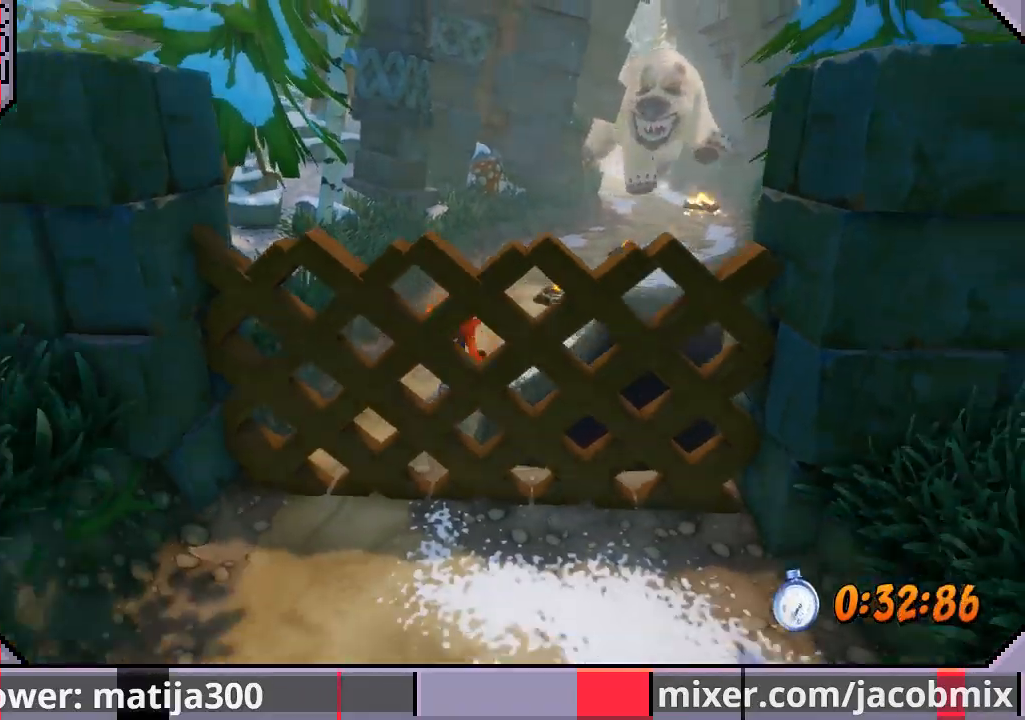
{"buttons": ["CROSS", "DPAD_DOWN", "DPAD_RIGHT"], "left_stick": "center", "right_stick": "center", "events": [[133, "R1", "down"], [300, "CROSS", "down"], [367, "R1", "up"], [500, "DPAD_RIGHT", "down"]]}
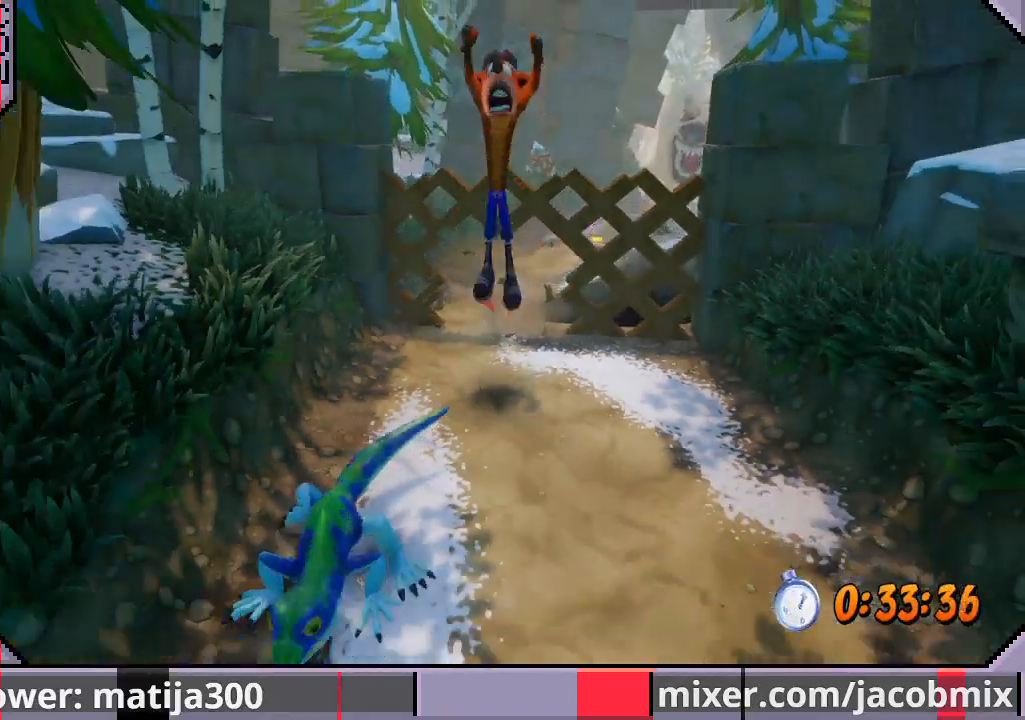
{"buttons": ["DPAD_DOWN"], "left_stick": "center", "right_stick": "center", "events": [[267, "CROSS", "up"], [333, "DPAD_RIGHT", "up"]]}
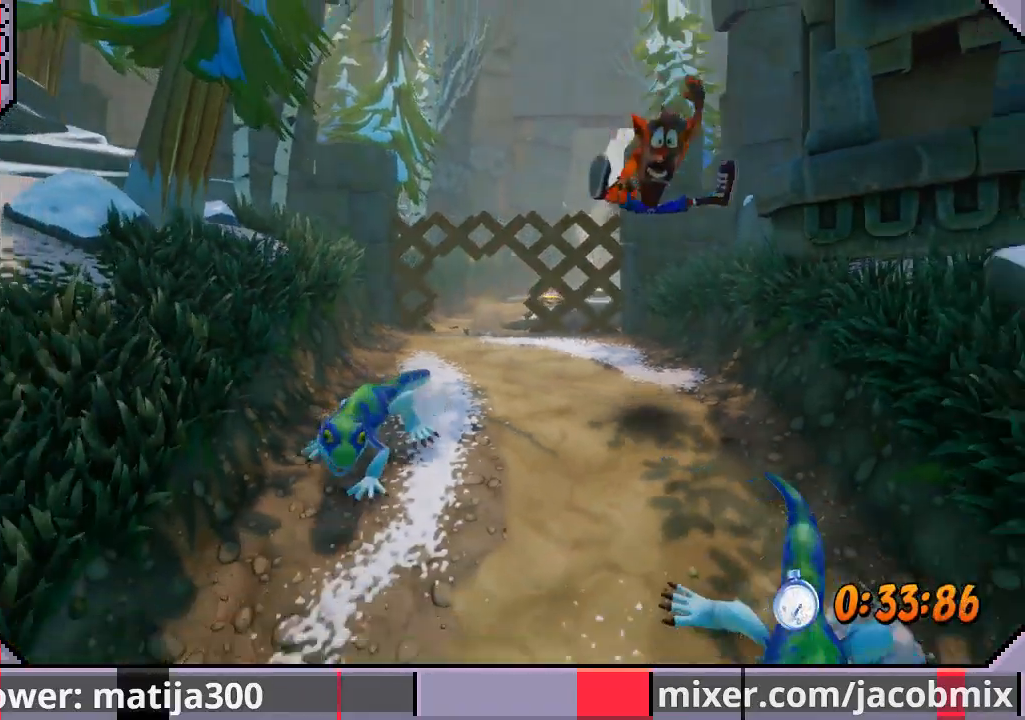
{"buttons": ["CROSS", "R1", "DPAD_DOWN"], "left_stick": "center", "right_stick": "center", "events": [[200, "R1", "down"], [400, "CROSS", "down"]]}
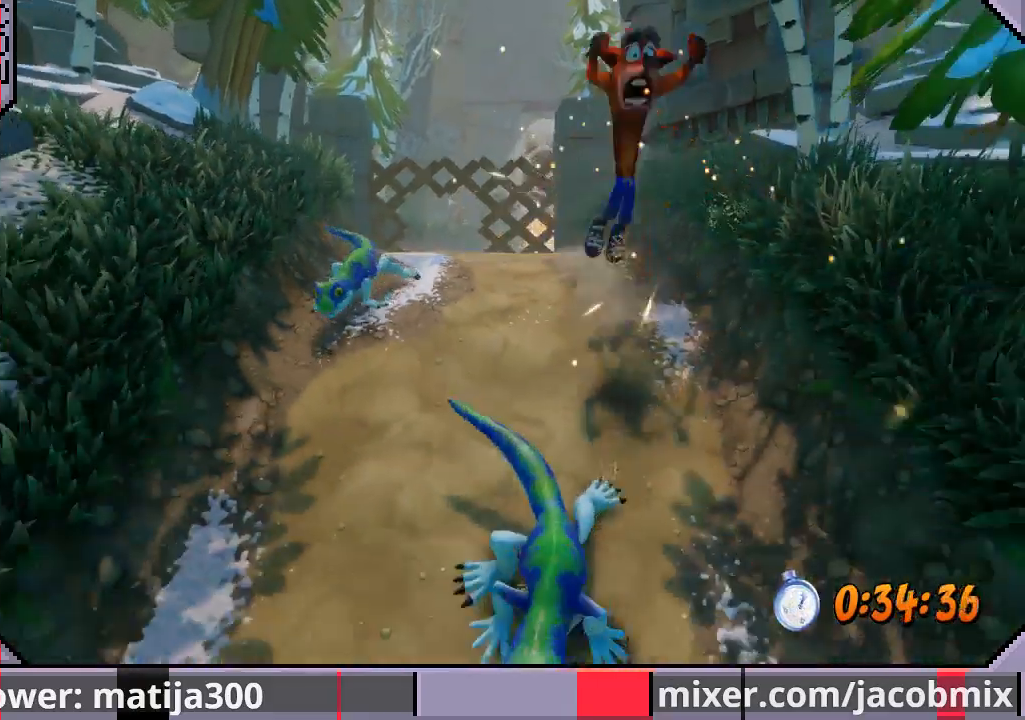
{"buttons": ["CROSS", "DPAD_DOWN"], "left_stick": "center", "right_stick": "center", "events": [[33, "R1", "up"]]}
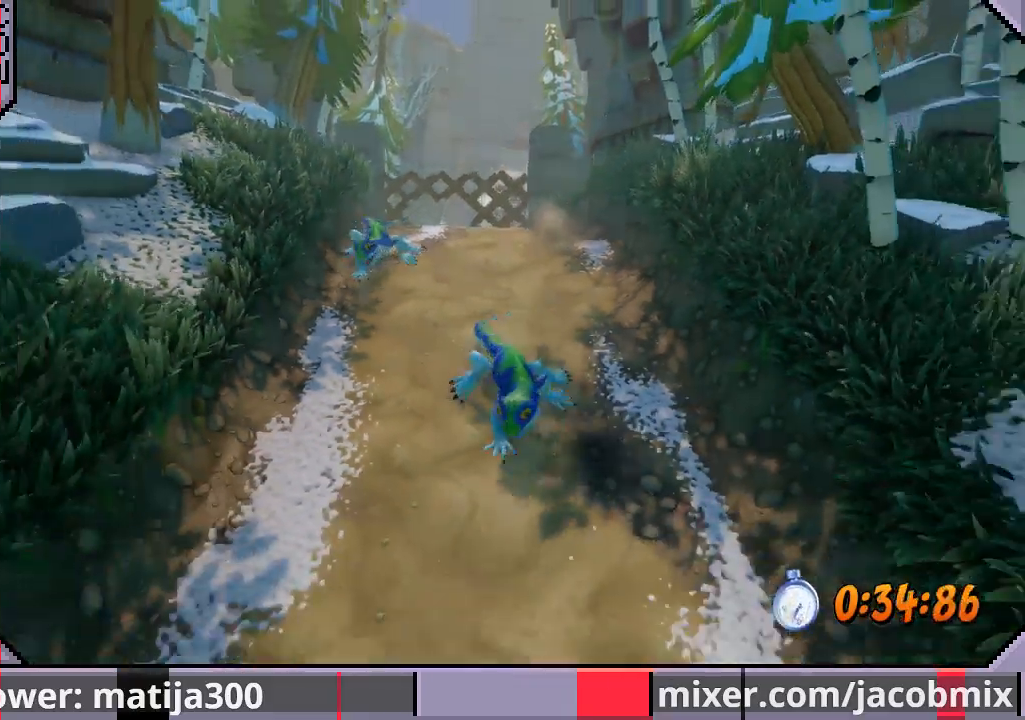
{"buttons": ["DPAD_DOWN", "DPAD_LEFT"], "left_stick": "center", "right_stick": "center", "events": [[200, "CROSS", "up"], [433, "DPAD_LEFT", "down"]]}
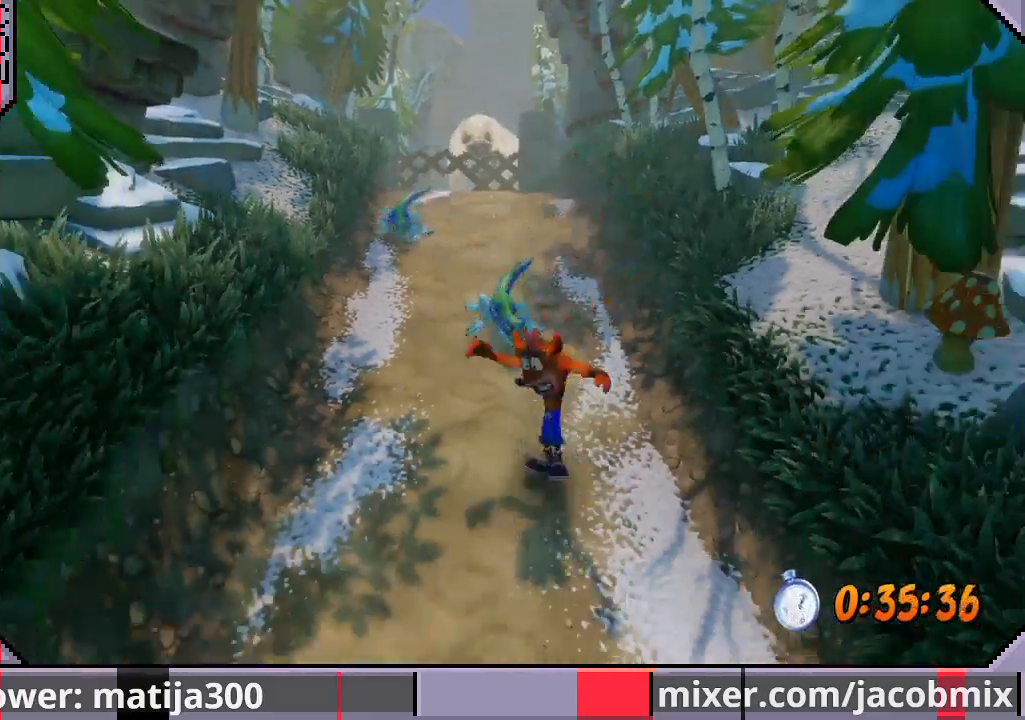
{"buttons": ["DPAD_DOWN"], "left_stick": "center", "right_stick": "center", "events": [[33, "DPAD_LEFT", "up"]]}
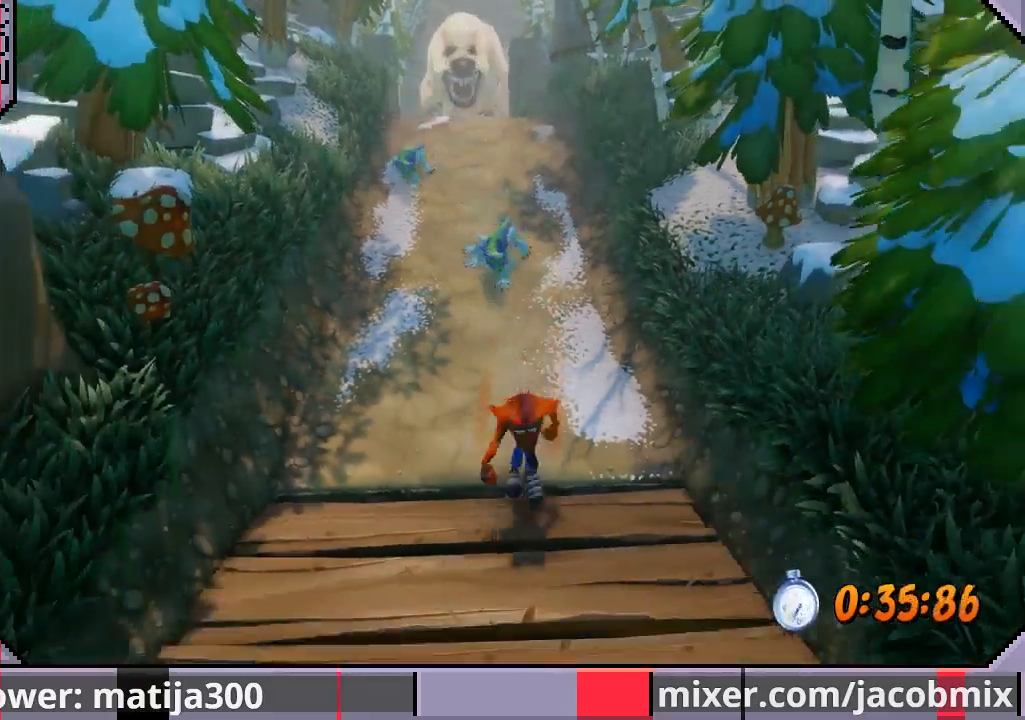
{"buttons": ["DPAD_DOWN"], "left_stick": "center", "right_stick": "center", "events": [[233, "DPAD_LEFT", "down"], [300, "DPAD_LEFT", "up"]]}
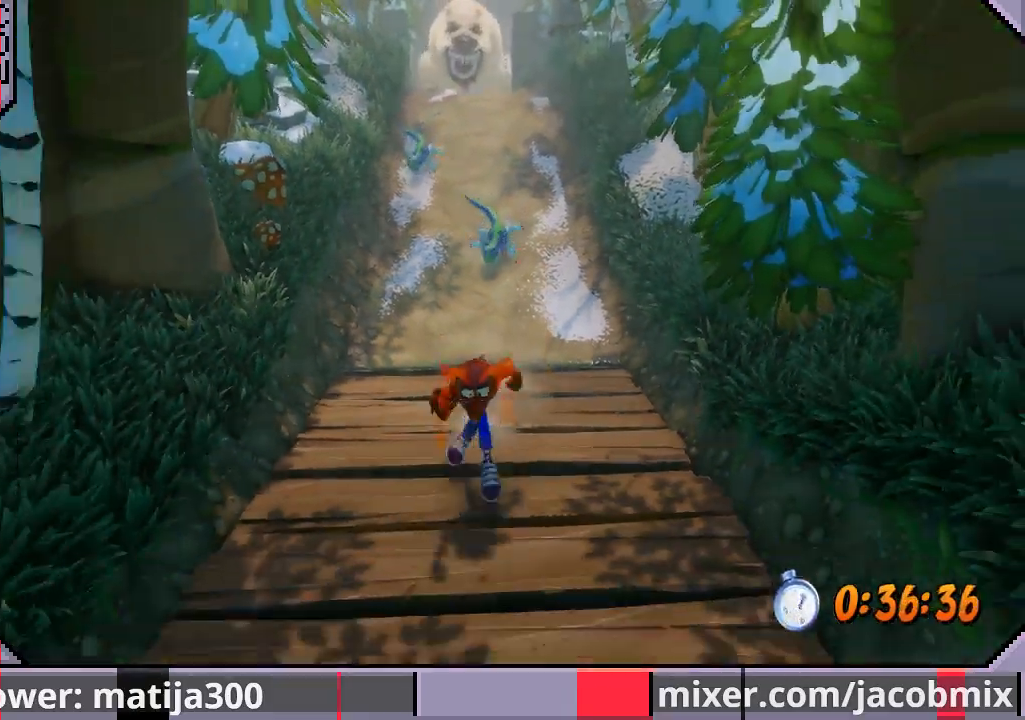
{"buttons": ["CROSS", "DPAD_DOWN"], "left_stick": "center", "right_stick": "center", "events": [[267, "R1", "down"], [433, "CROSS", "down"], [500, "R1", "up"]]}
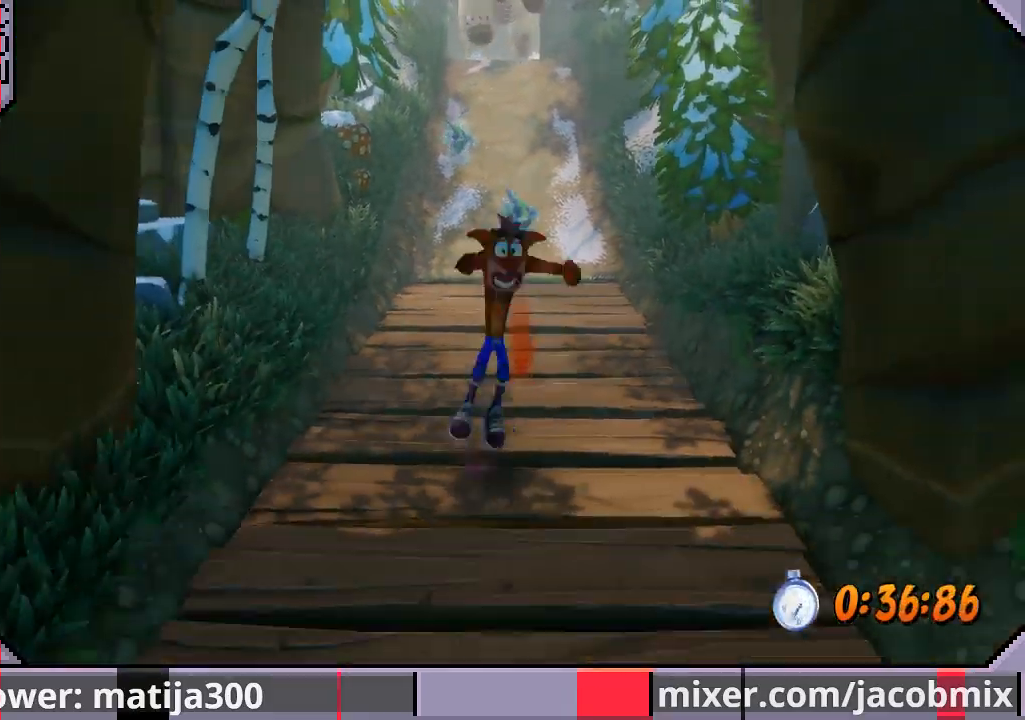
{"buttons": ["DPAD_DOWN"], "left_stick": "center", "right_stick": "center", "events": [[333, "CROSS", "up"], [367, "DPAD_LEFT", "down"], [500, "DPAD_LEFT", "up"]]}
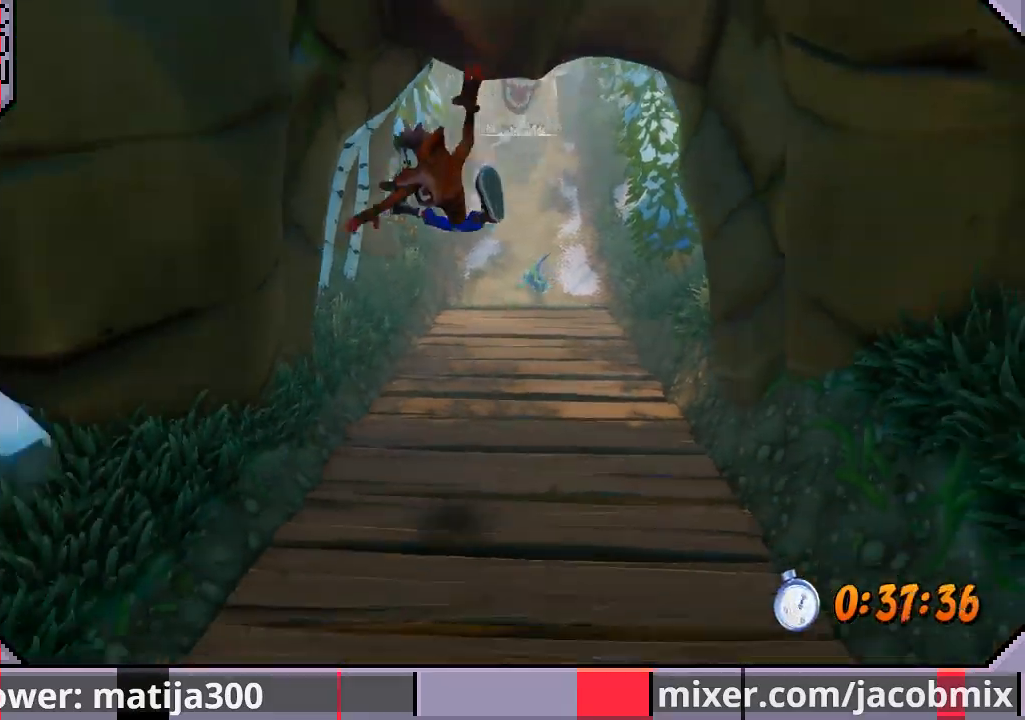
{"buttons": ["CROSS", "R1", "DPAD_DOWN"], "left_stick": "center", "right_stick": "center", "events": [[333, "R1", "down"], [500, "CROSS", "down"]]}
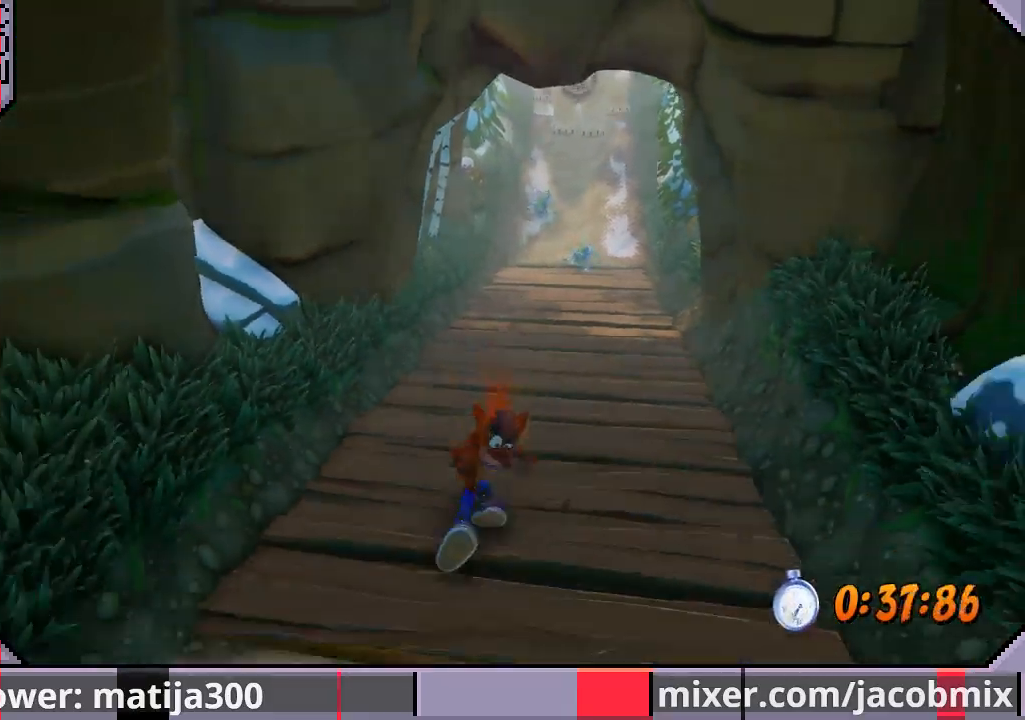
{"buttons": ["DPAD_DOWN"], "left_stick": "center", "right_stick": "center", "events": [[133, "R1", "up"], [300, "CROSS", "up"]]}
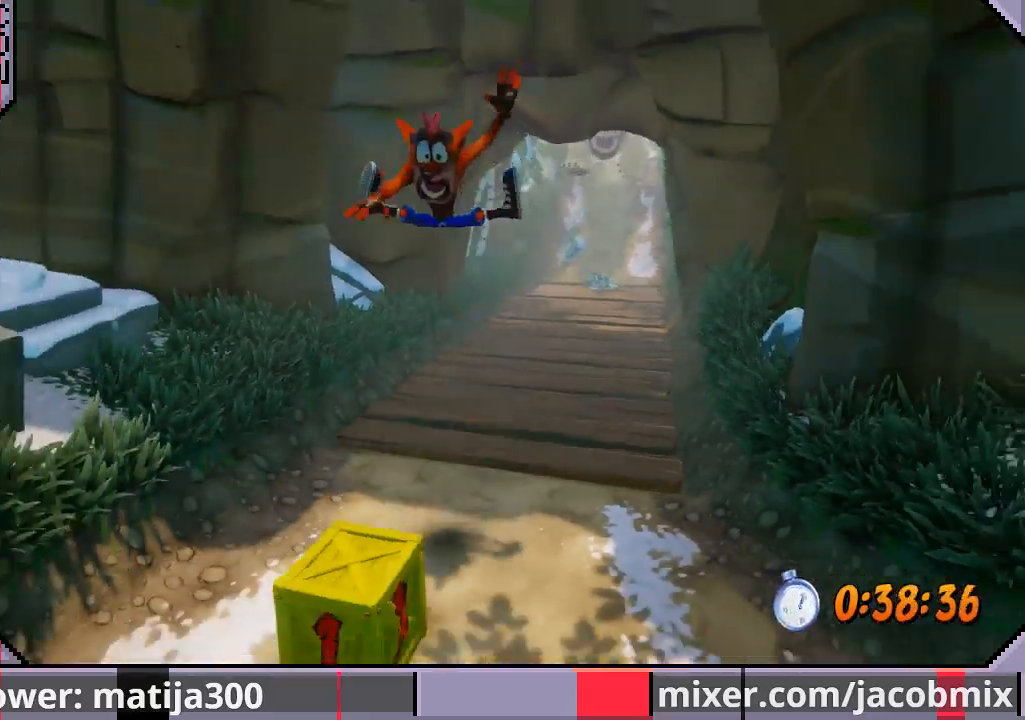
{"buttons": ["DPAD_DOWN", "DPAD_RIGHT"], "left_stick": "center", "right_stick": "center", "events": [[200, "SQUARE", "down"], [367, "DPAD_RIGHT", "down"], [367, "SQUARE", "up"]]}
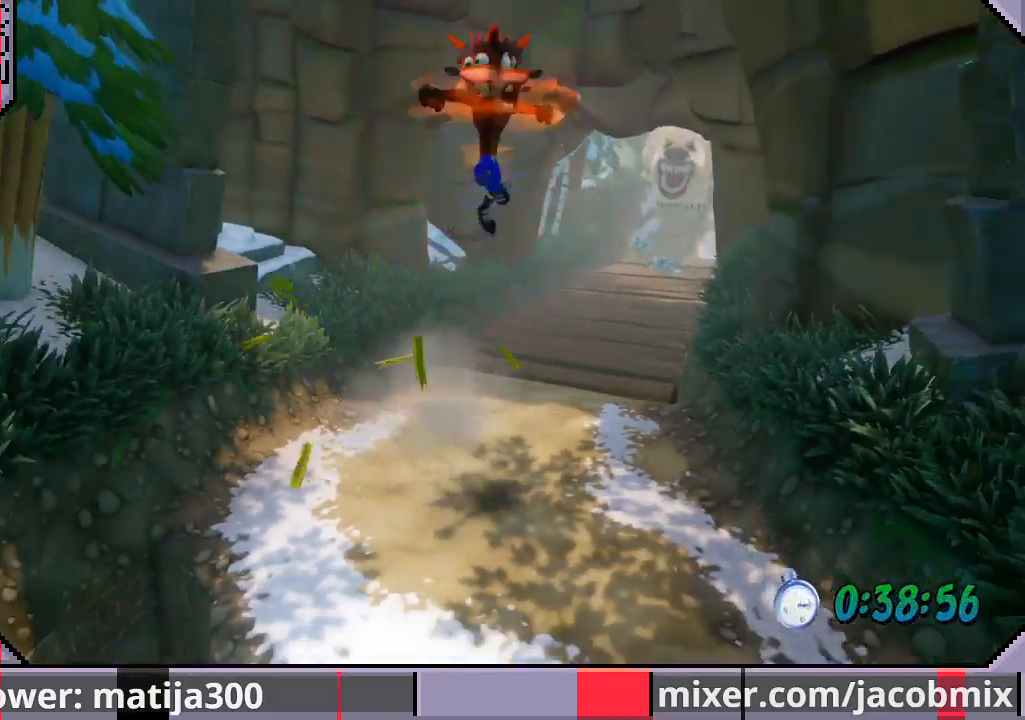
{"buttons": ["DPAD_DOWN"], "left_stick": "center", "right_stick": "center", "events": [[100, "DPAD_RIGHT", "up"]]}
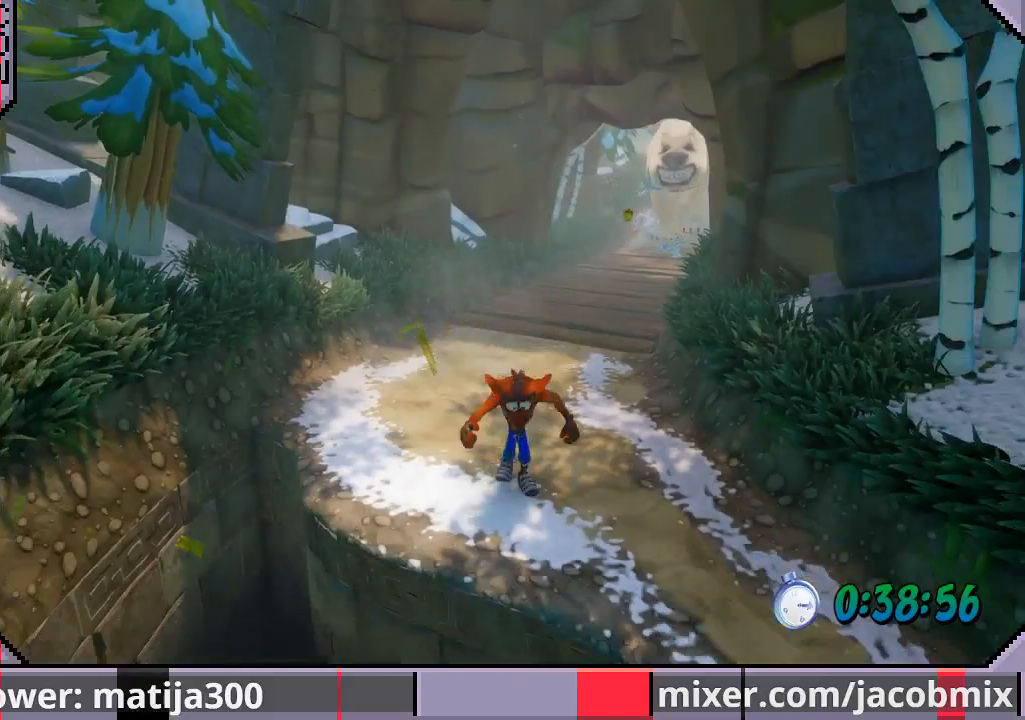
{"buttons": ["R1", "DPAD_DOWN"], "left_stick": "center", "right_stick": "center", "events": [[100, "DPAD_RIGHT", "down"], [267, "DPAD_RIGHT", "up"], [500, "R1", "down"]]}
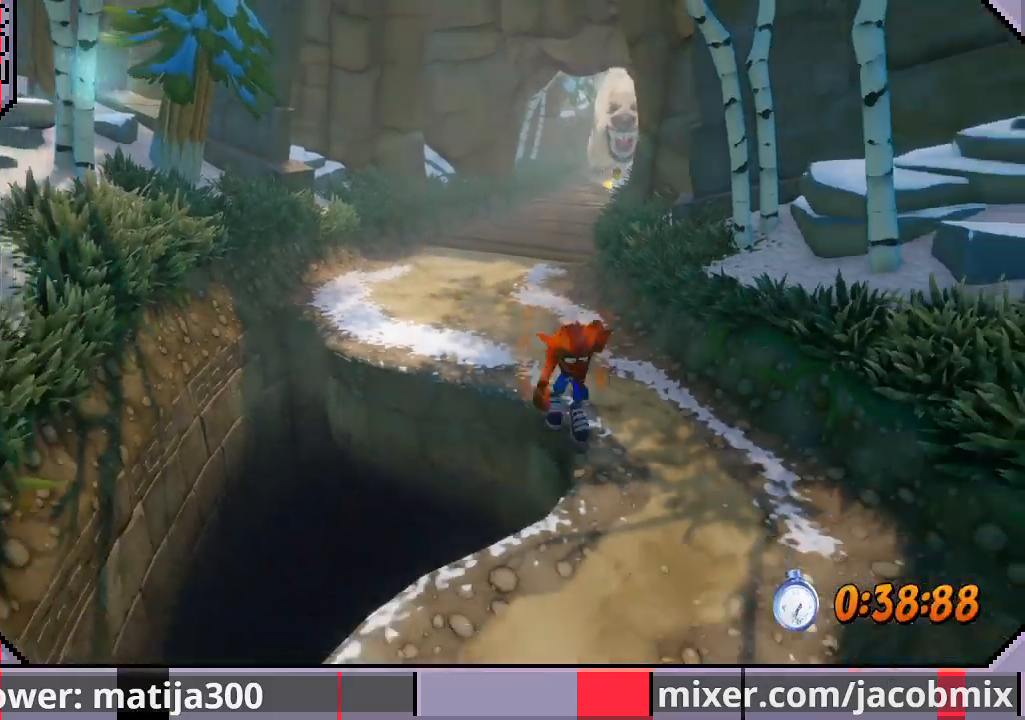
{"buttons": ["DPAD_DOWN"], "left_stick": "center", "right_stick": "center", "events": [[100, "CROSS", "down"], [267, "DPAD_LEFT", "down"], [300, "R1", "up"], [433, "CROSS", "up"], [433, "DPAD_LEFT", "up"]]}
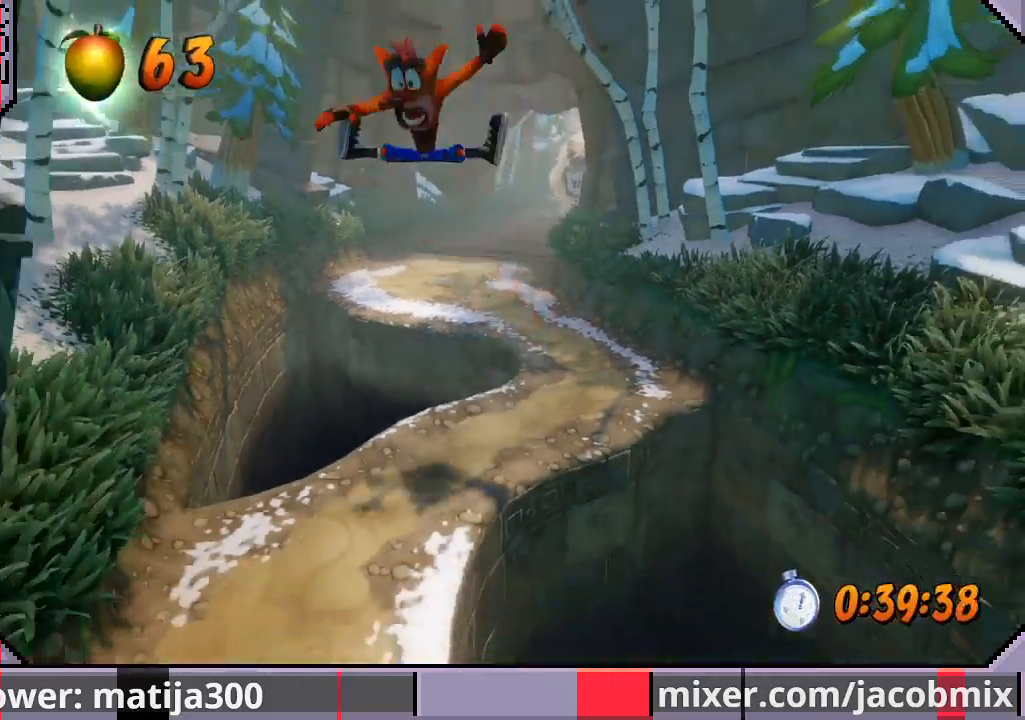
{"buttons": ["DPAD_DOWN"], "left_stick": "center", "right_stick": "center", "events": [[33, "DPAD_LEFT", "down"], [133, "DPAD_LEFT", "up"]]}
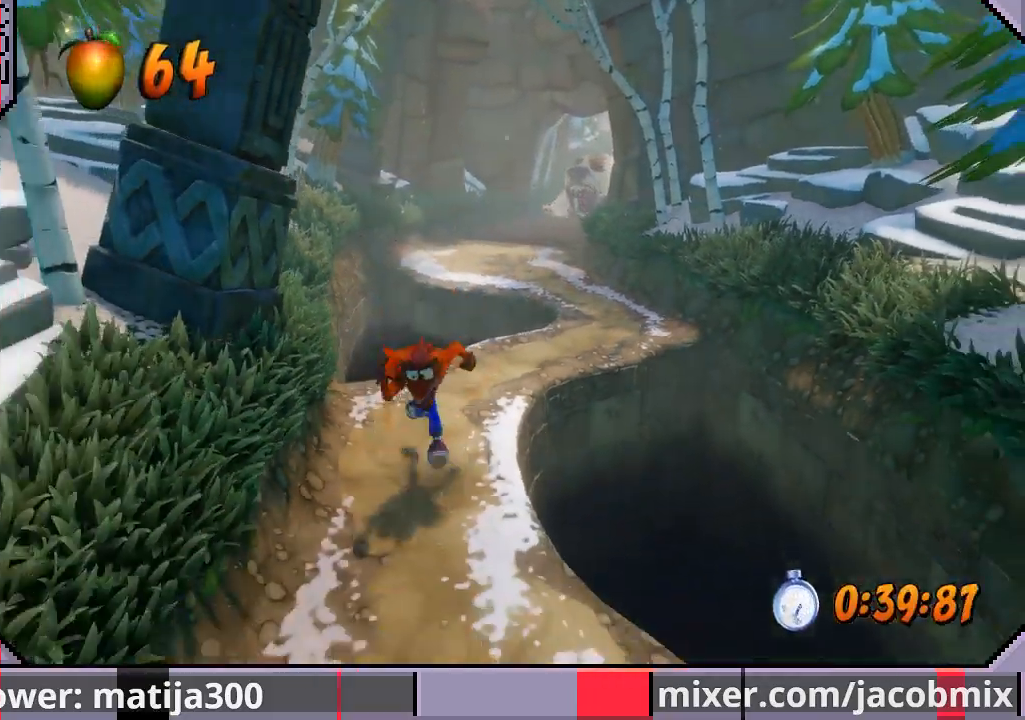
{"buttons": ["DPAD_DOWN"], "left_stick": "center", "right_stick": "center", "events": [[200, "DPAD_RIGHT", "down"], [433, "DPAD_RIGHT", "up"]]}
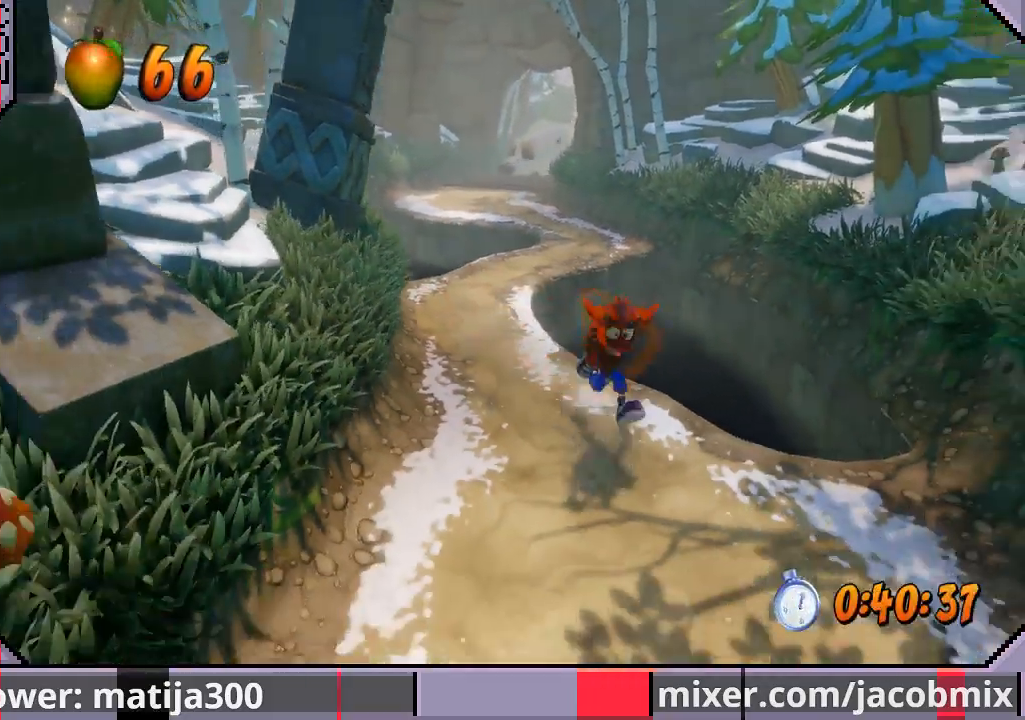
{"buttons": ["DPAD_DOWN", "DPAD_LEFT"], "left_stick": "center", "right_stick": "center", "events": [[67, "DPAD_RIGHT", "down"], [267, "DPAD_RIGHT", "up"], [500, "DPAD_LEFT", "down"]]}
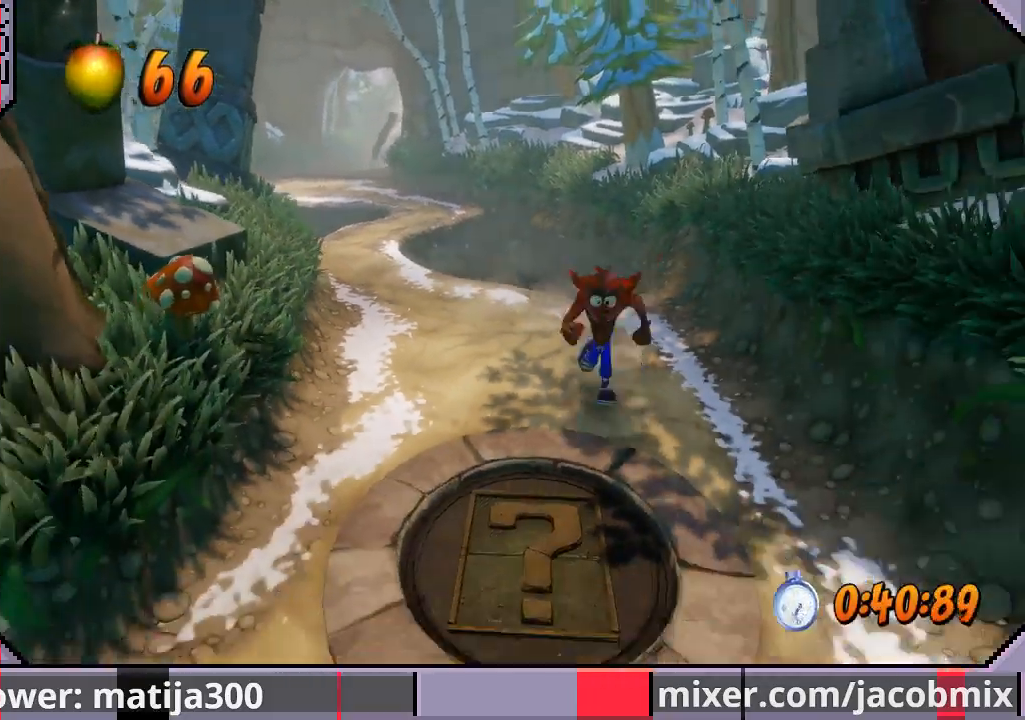
{"buttons": ["DPAD_DOWN"], "left_stick": "center", "right_stick": "center", "events": [[133, "DPAD_LEFT", "up"]]}
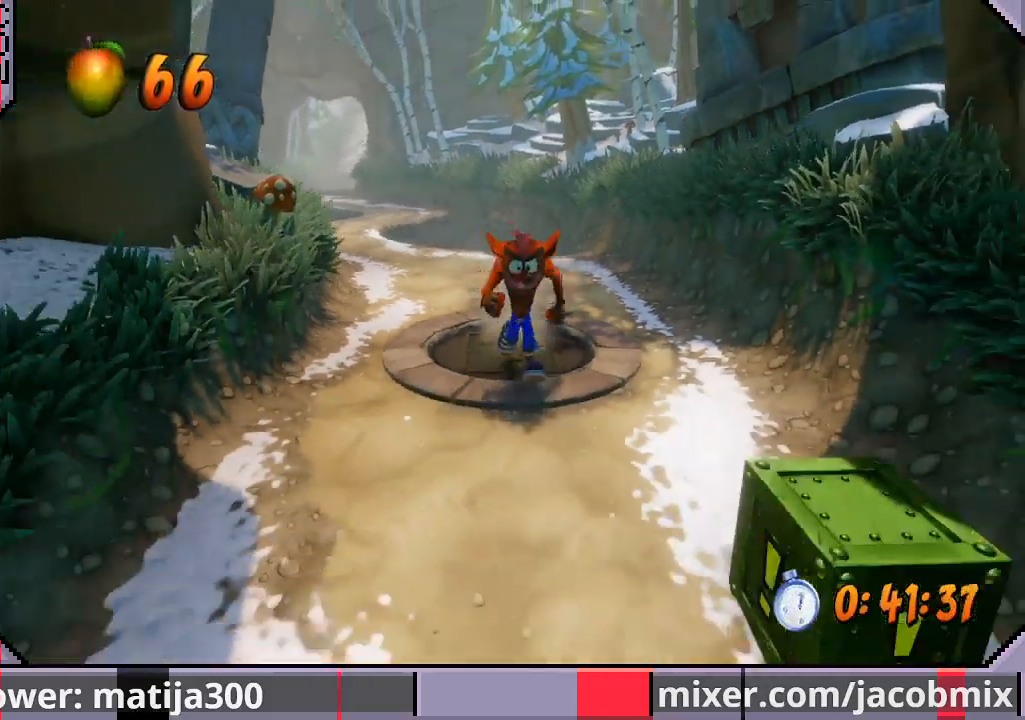
{"buttons": ["DPAD_DOWN"], "left_stick": "center", "right_stick": "center", "events": [[300, "DPAD_RIGHT", "down"], [500, "DPAD_RIGHT", "up"]]}
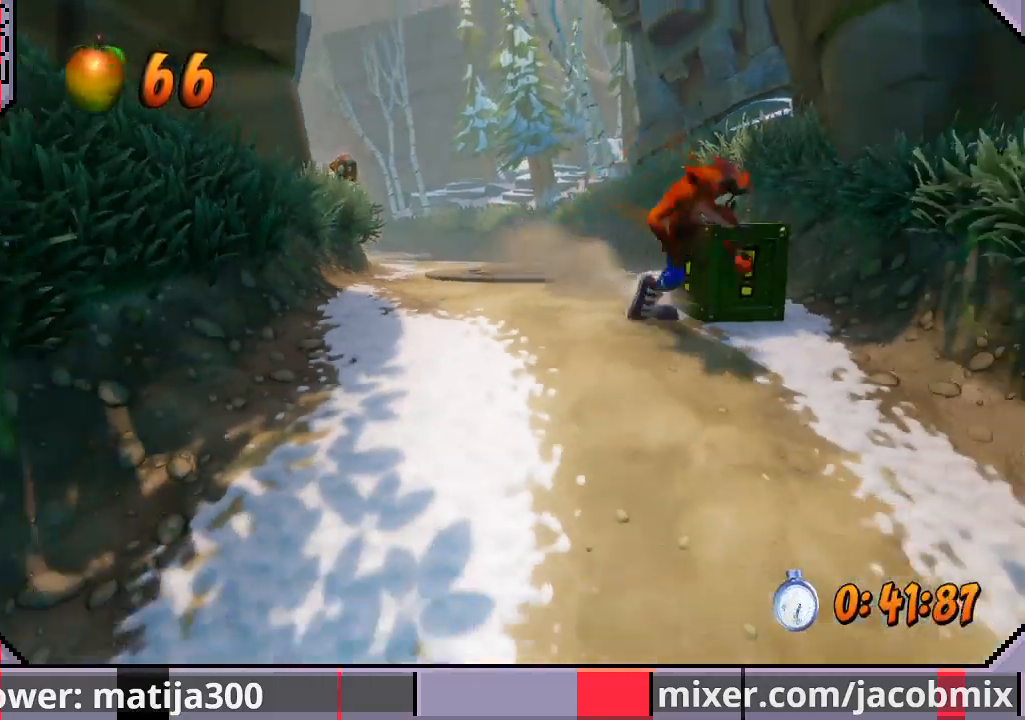
{"buttons": ["DPAD_DOWN"], "left_stick": "center", "right_stick": "center", "events": [[67, "SQUARE", "down"], [167, "SQUARE", "up"], [300, "DPAD_LEFT", "down"], [433, "DPAD_LEFT", "up"]]}
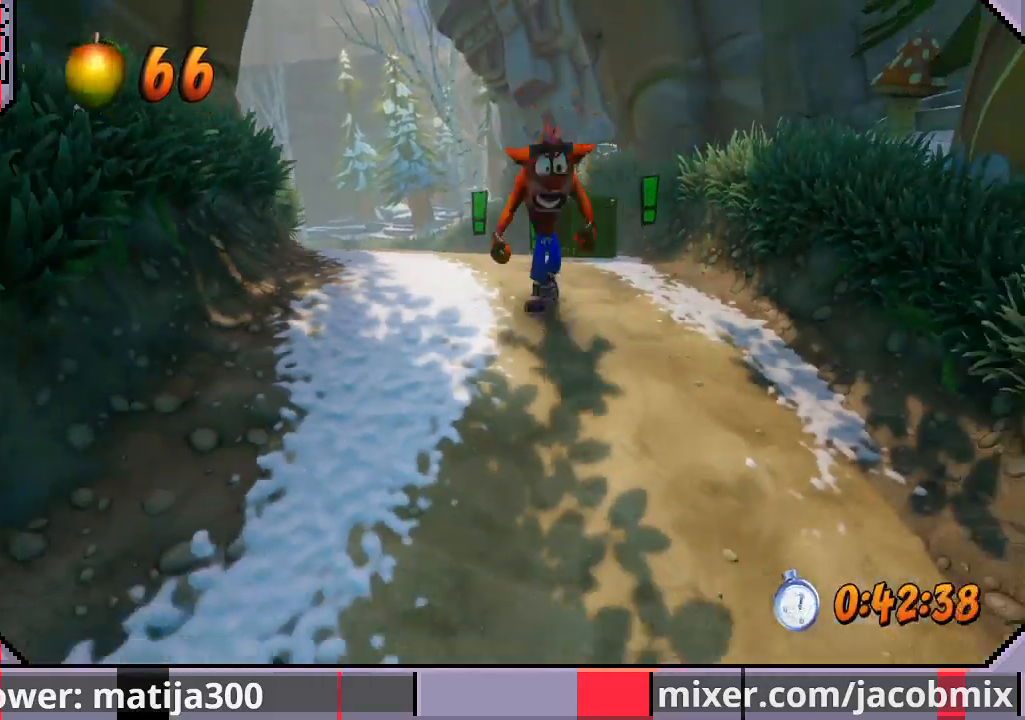
{"buttons": ["DPAD_DOWN", "DPAD_LEFT"], "left_stick": "center", "right_stick": "center", "events": [[467, "DPAD_LEFT", "down"]]}
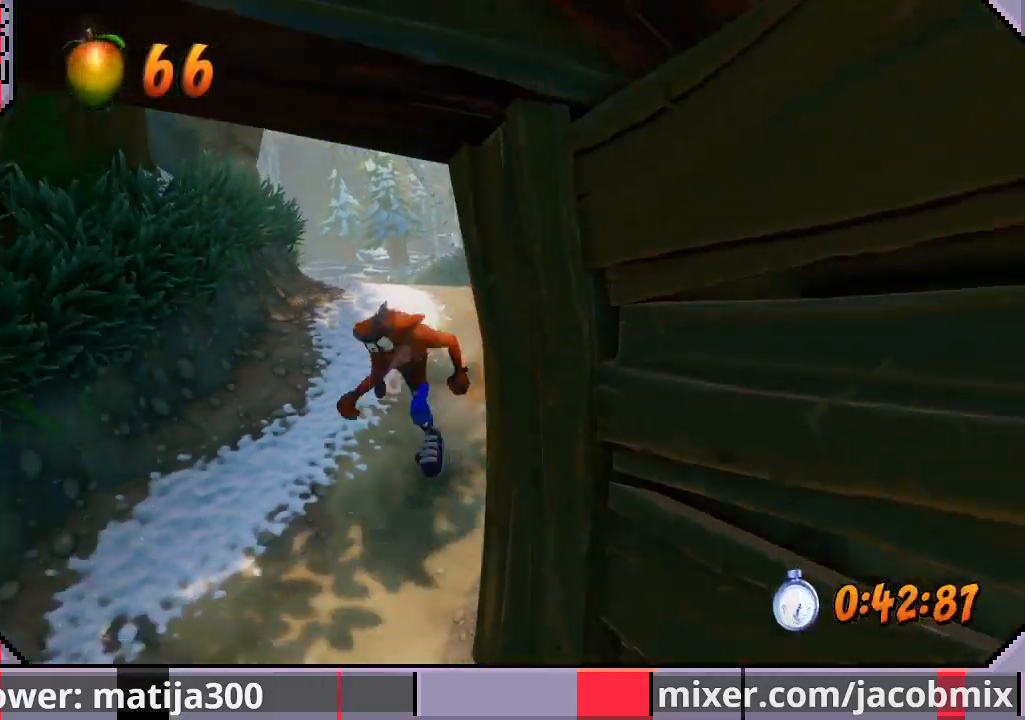
{"buttons": ["DPAD_DOWN"], "left_stick": "center", "right_stick": "center", "events": [[100, "DPAD_LEFT", "up"]]}